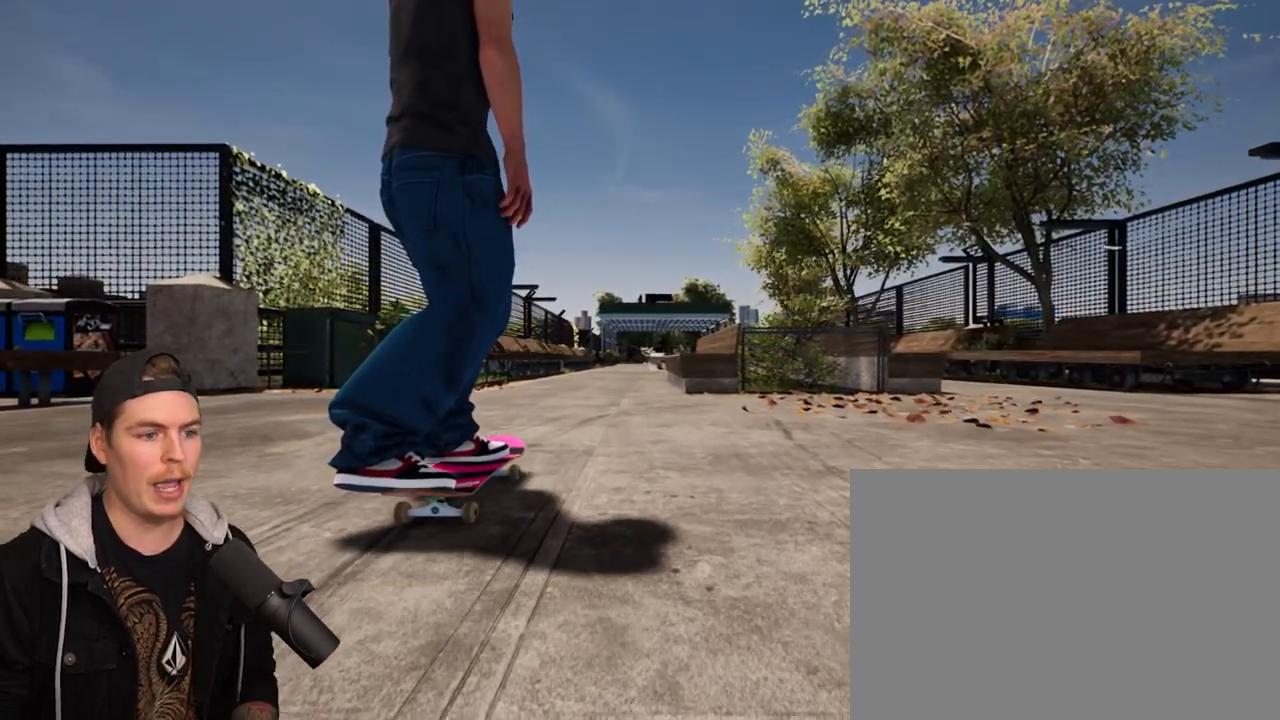
Gameplay with a controller (PlayStation layout); each line is a JSON object with the inputs held at the frame after it. "events" lists button and stick changes between this image and that frame as [ms after this image, input, new state], when the widget could be followed in between. Not read: L3 R3.
{"buttons": [], "left_stick": "center", "right_stick": "center", "events": []}
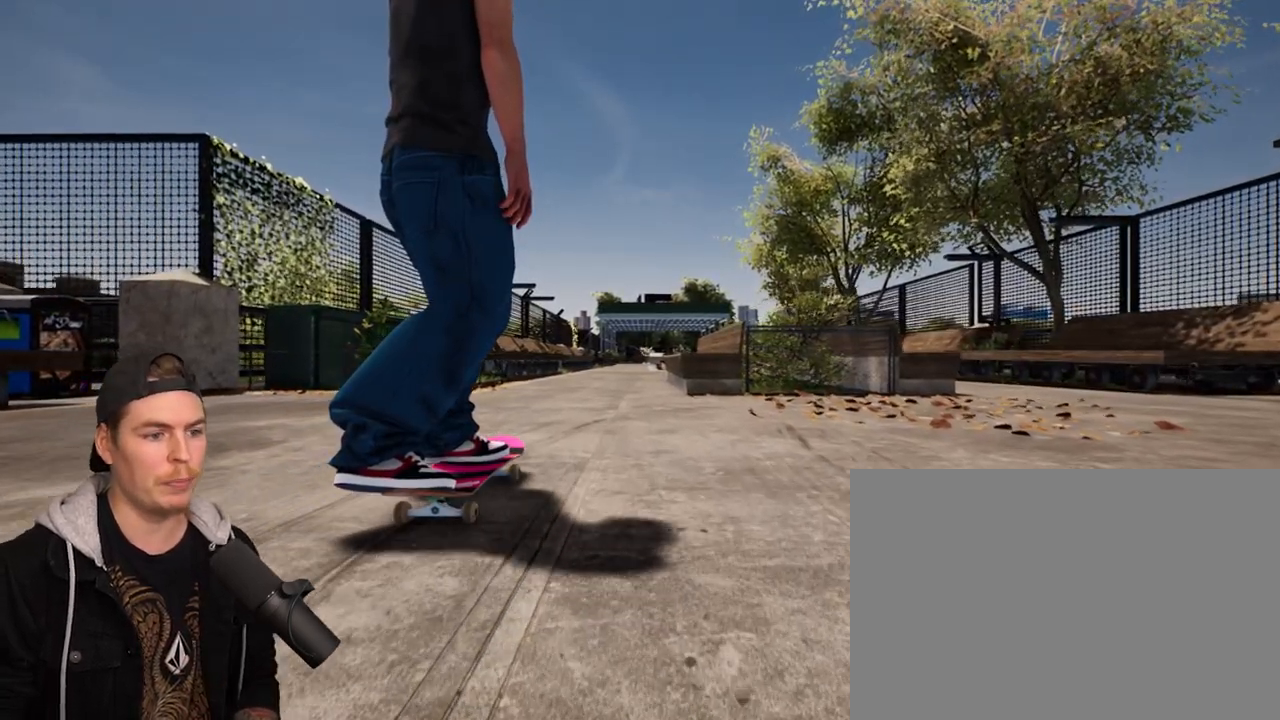
{"buttons": [], "left_stick": "center", "right_stick": "down", "events": [[200, "right_stick", "down"]]}
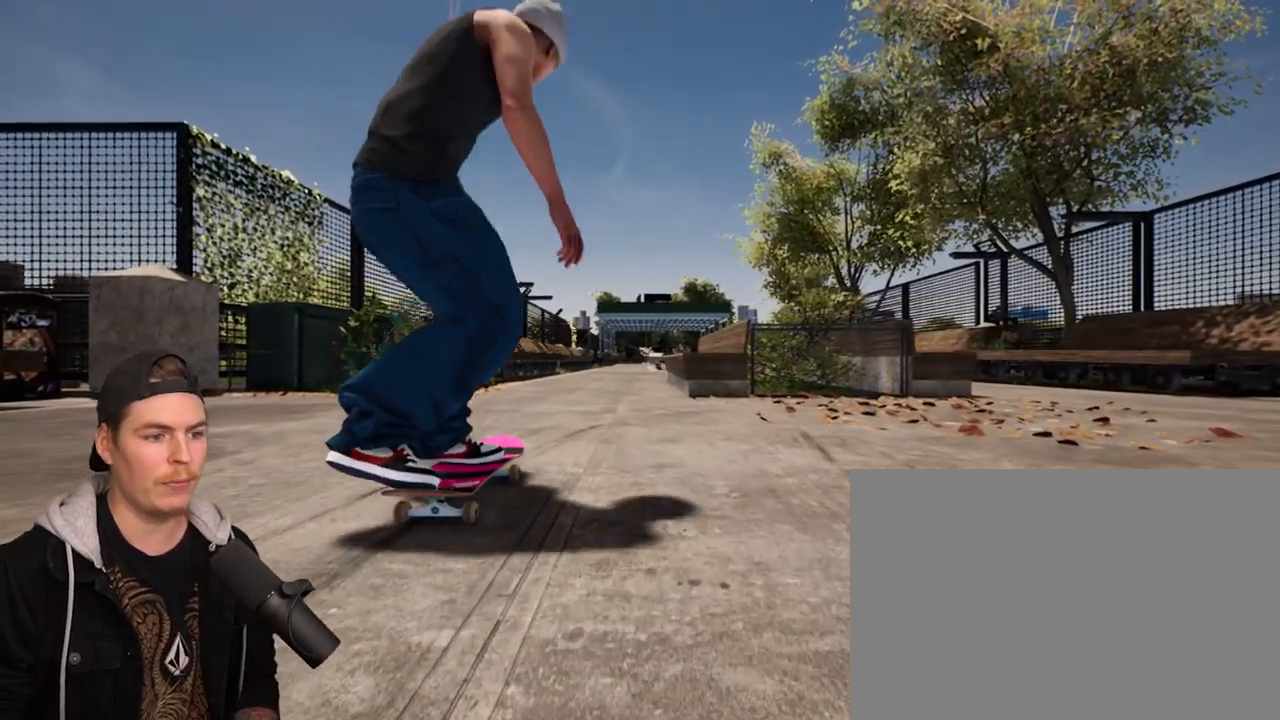
{"buttons": [], "left_stick": "center", "right_stick": "down", "events": []}
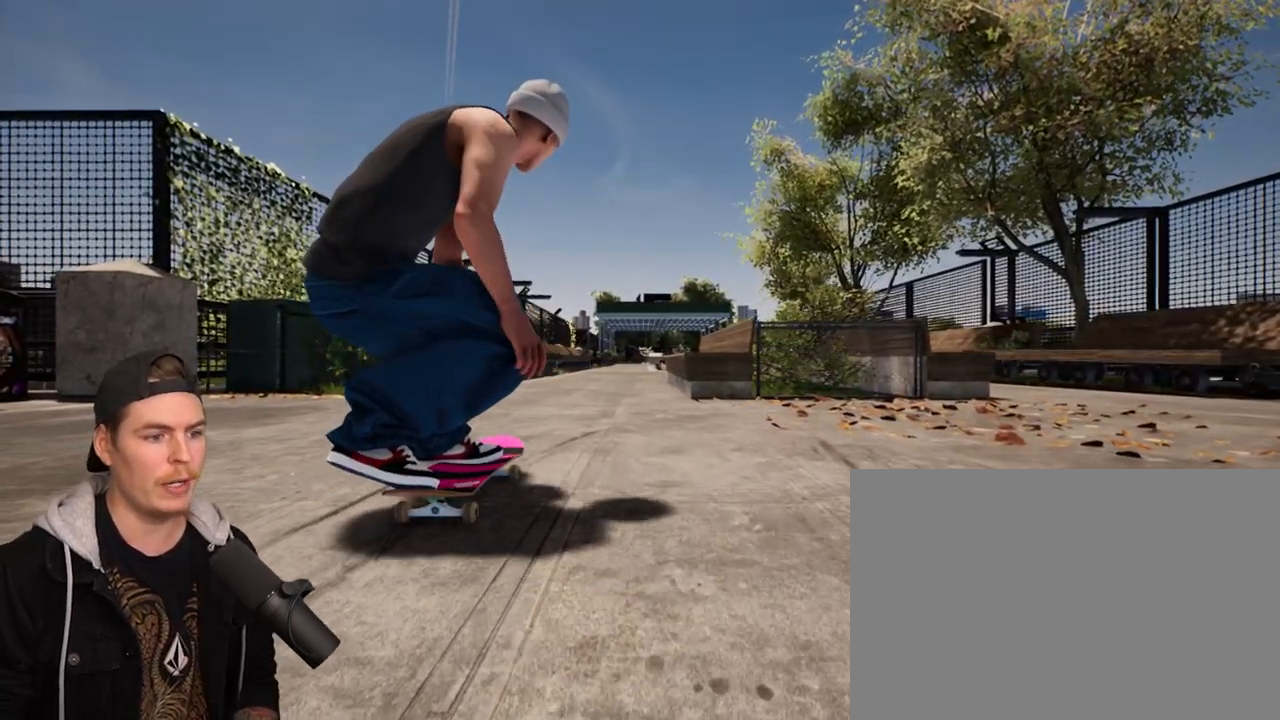
{"buttons": [], "left_stick": "center", "right_stick": "center", "events": [[150, "left_stick", "up"], [267, "left_stick", "center"], [317, "right_stick", "center"]]}
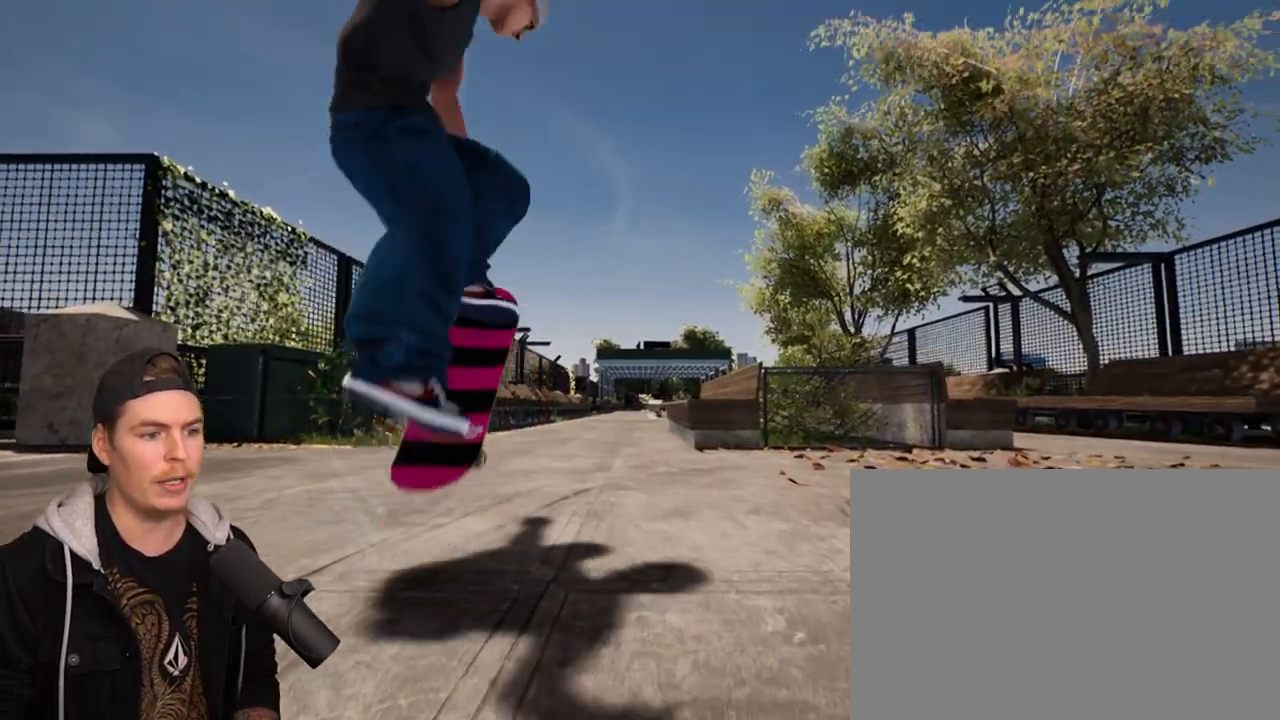
{"buttons": [], "left_stick": "center", "right_stick": "center", "events": []}
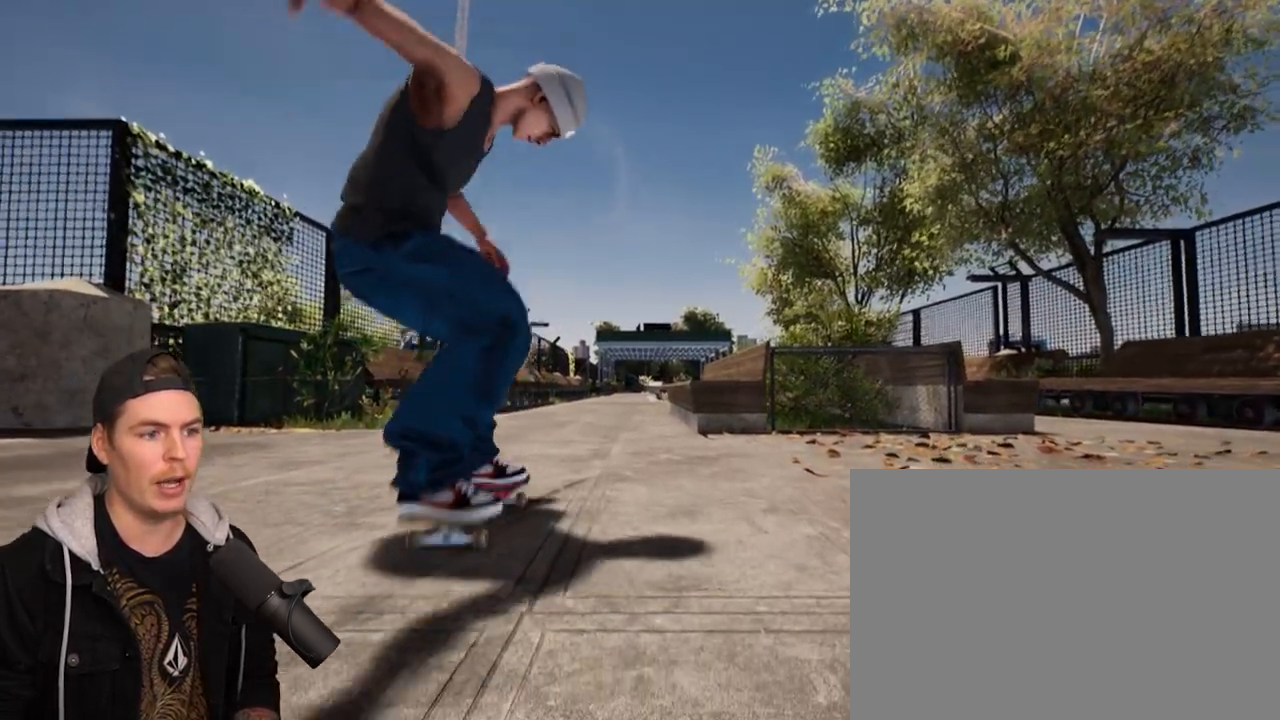
{"buttons": [], "left_stick": "up-left", "right_stick": "center", "events": [[467, "left_stick", "up-left"]]}
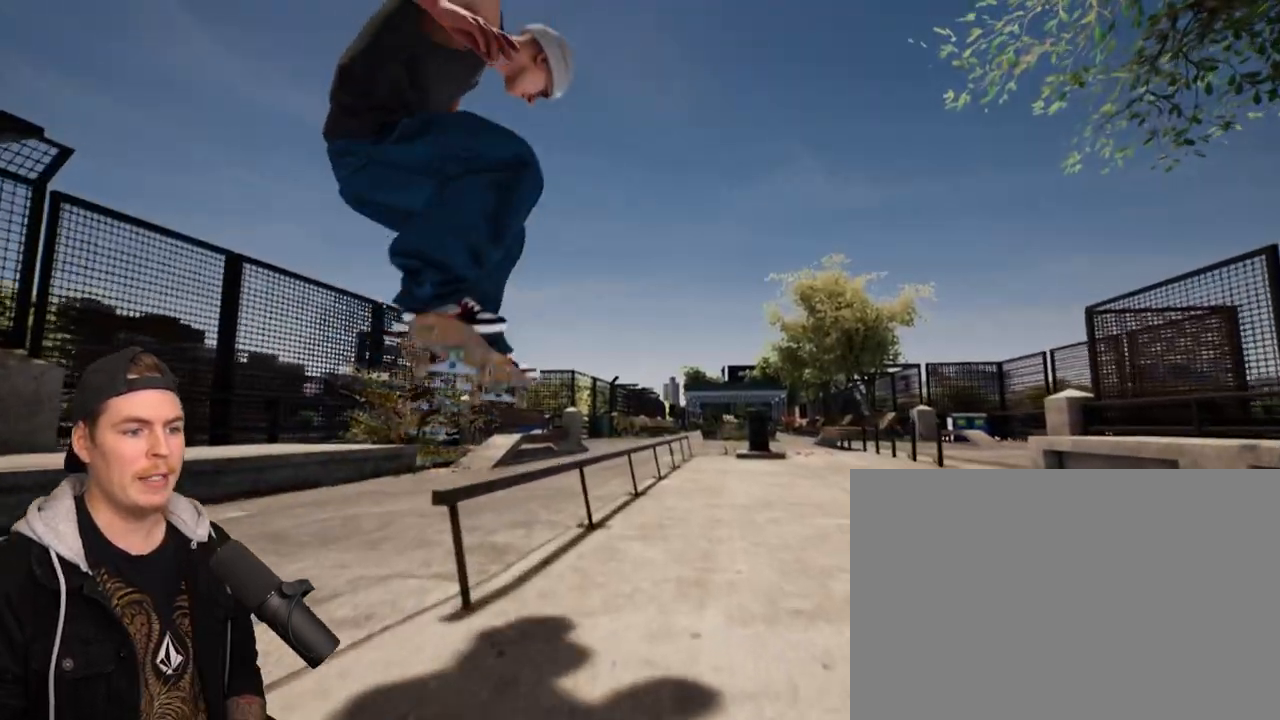
{"buttons": [], "left_stick": "up-left", "right_stick": "center", "events": []}
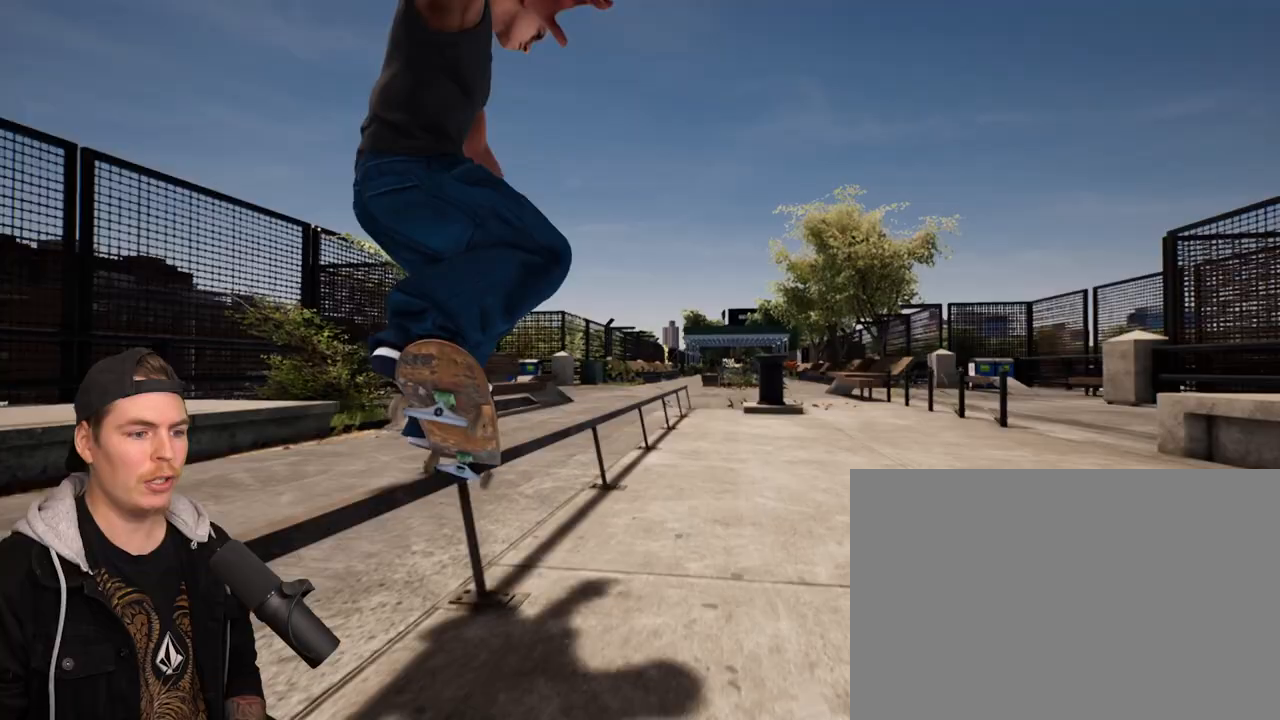
{"buttons": [], "left_stick": "center", "right_stick": "center", "events": [[67, "right_stick", "down-right"], [183, "left_stick", "center"], [183, "right_stick", "center"]]}
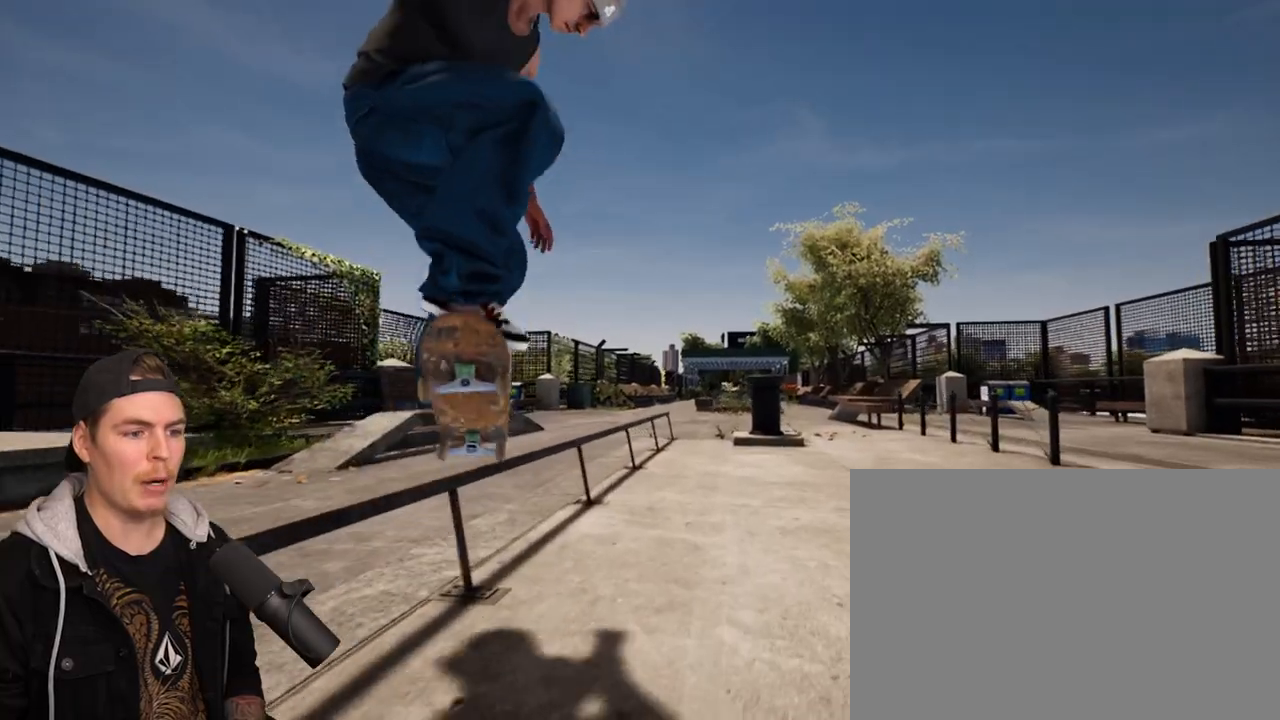
{"buttons": [], "left_stick": "center", "right_stick": "center", "events": [[17, "R2", "down"], [217, "R2", "up"]]}
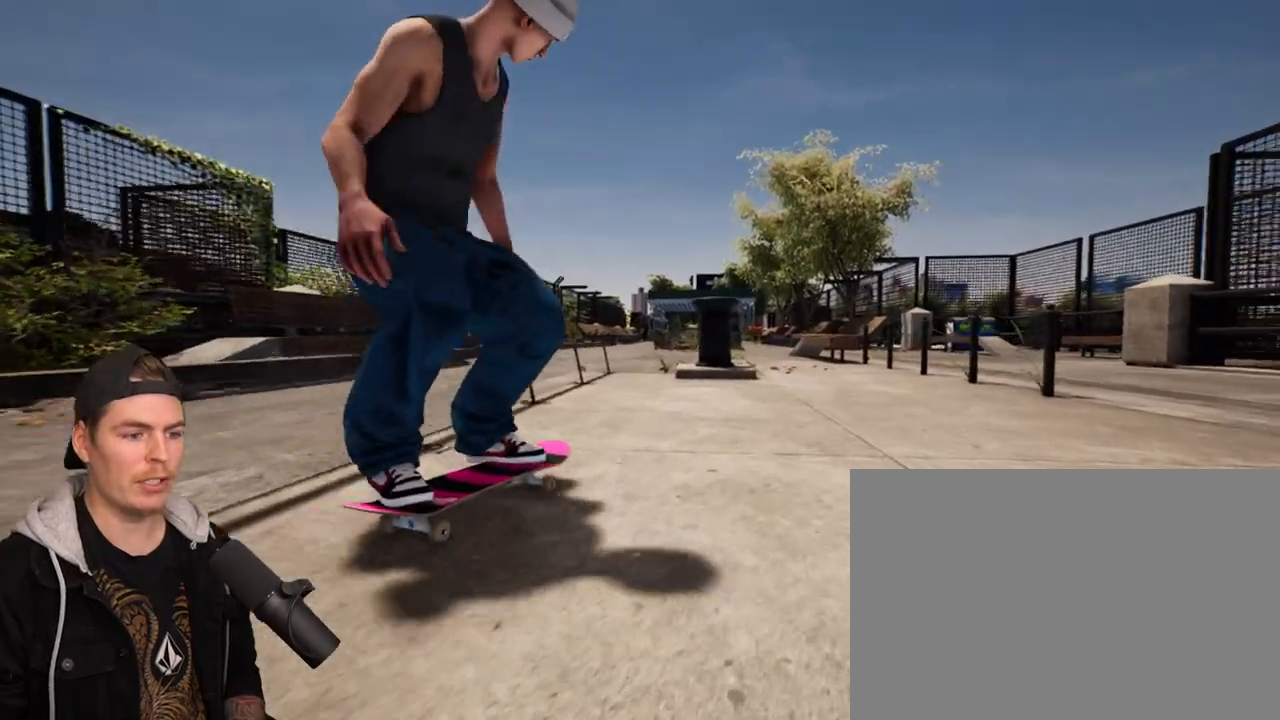
{"buttons": [], "left_stick": "center", "right_stick": "center", "events": [[350, "L2", "down"], [450, "L2", "up"]]}
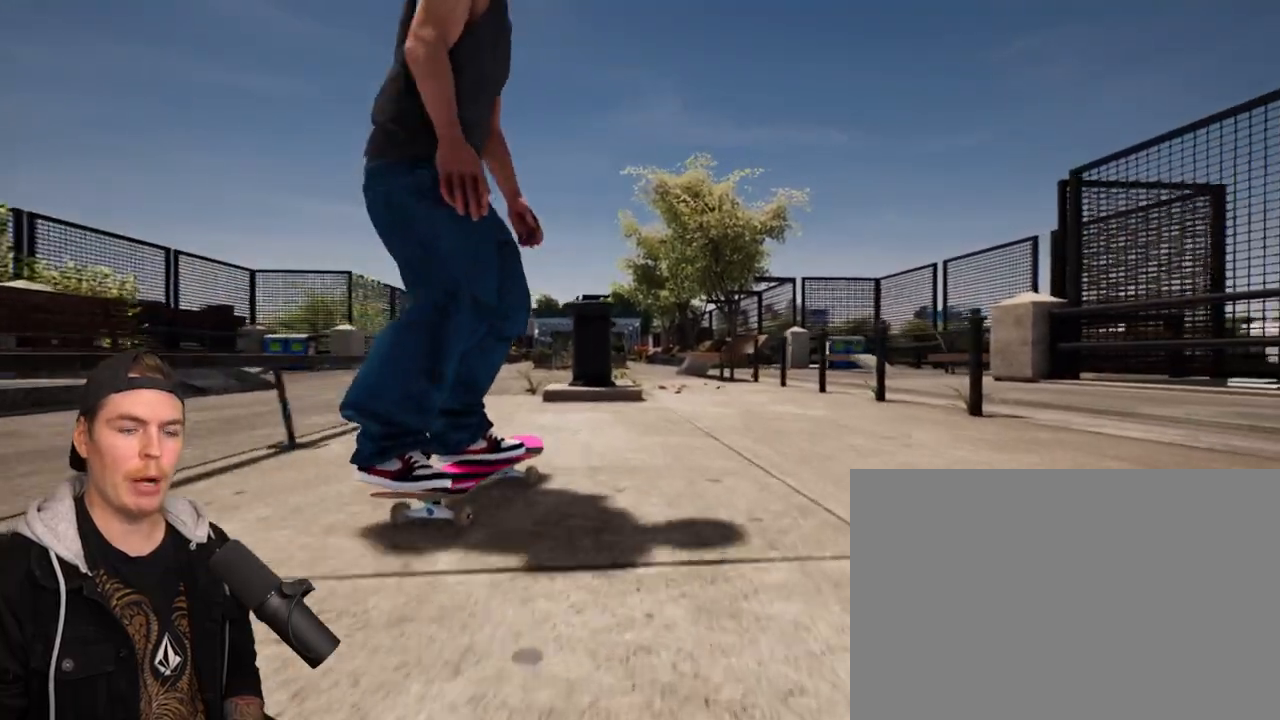
{"buttons": ["L2"], "left_stick": "center", "right_stick": "center", "events": [[383, "L2", "down"]]}
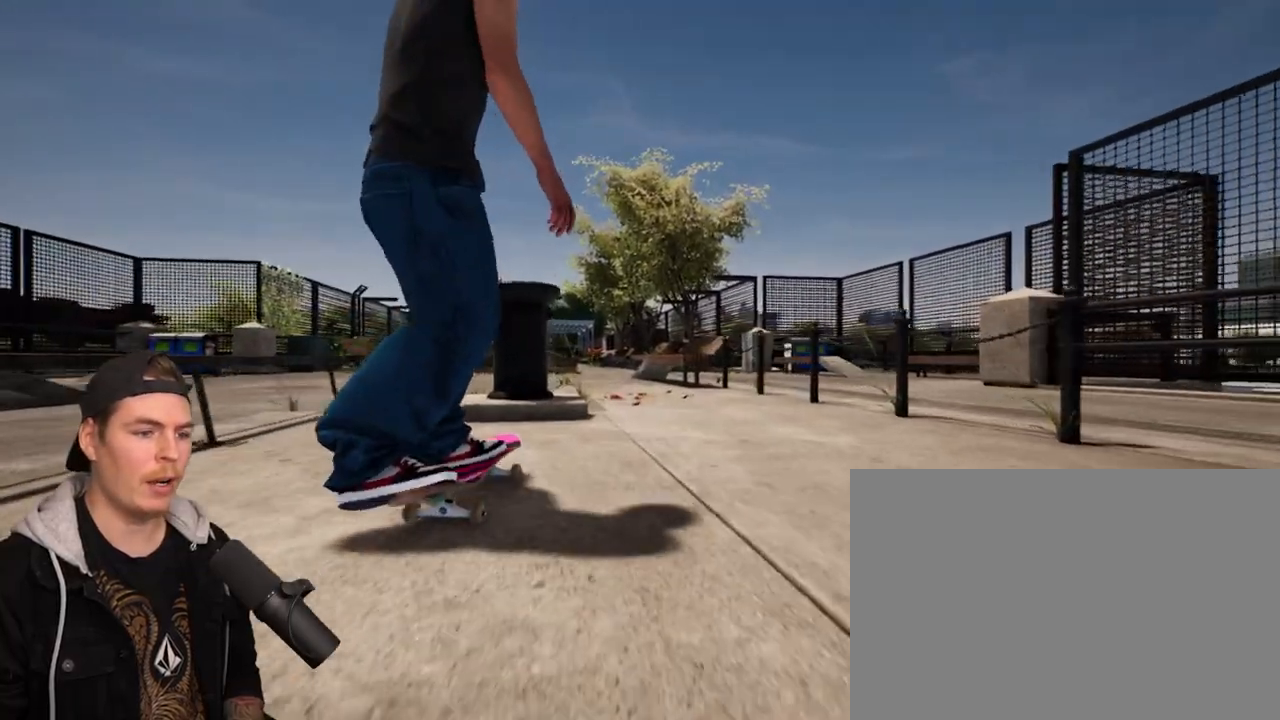
{"buttons": [], "left_stick": "up", "right_stick": "center", "events": [[167, "L2", "up"], [167, "right_stick", "down"], [433, "left_stick", "up"], [433, "right_stick", "center"]]}
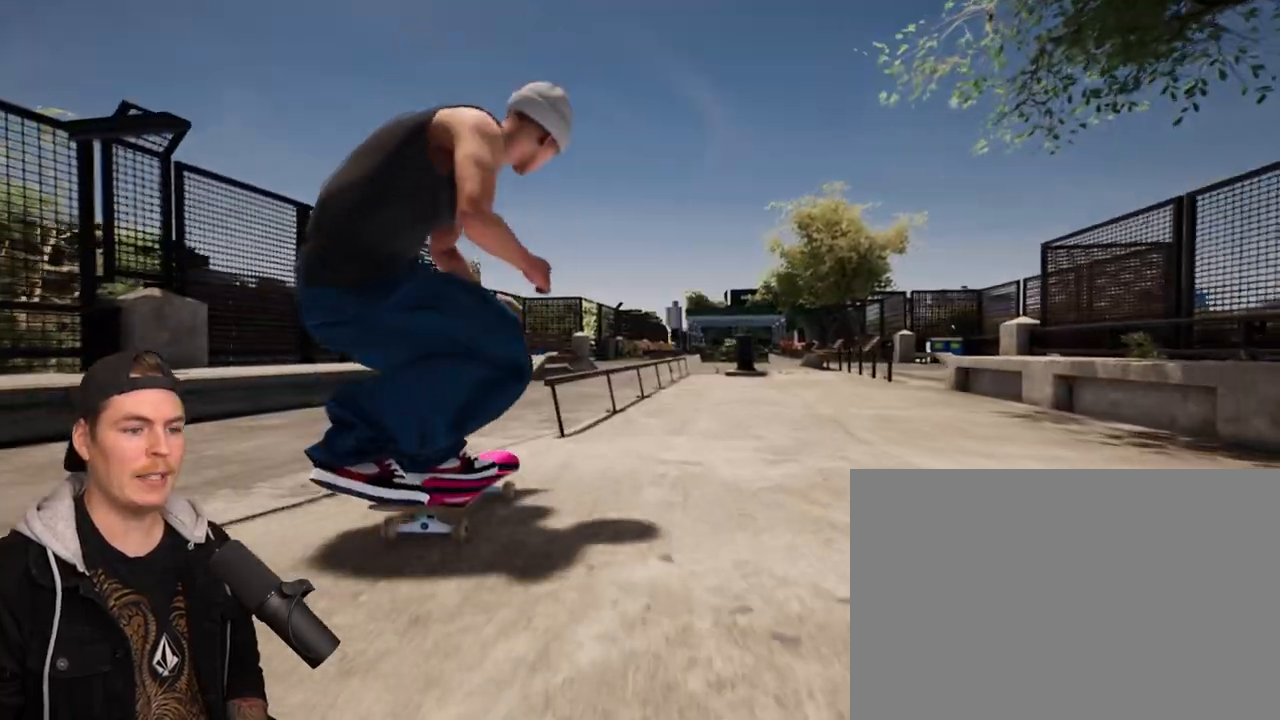
{"buttons": [], "left_stick": "up-left", "right_stick": "center", "events": [[83, "left_stick", "center"], [400, "left_stick", "up-left"]]}
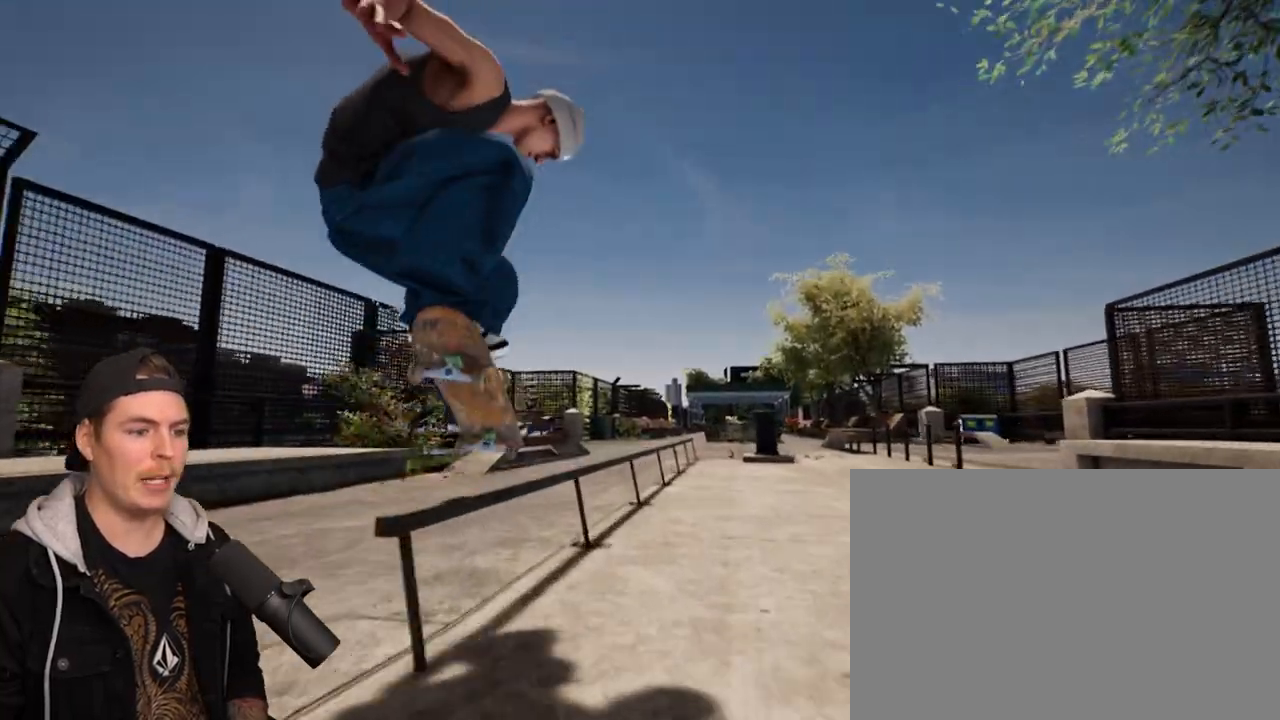
{"buttons": [], "left_stick": "up-left", "right_stick": "down-right", "events": [[433, "right_stick", "down-right"]]}
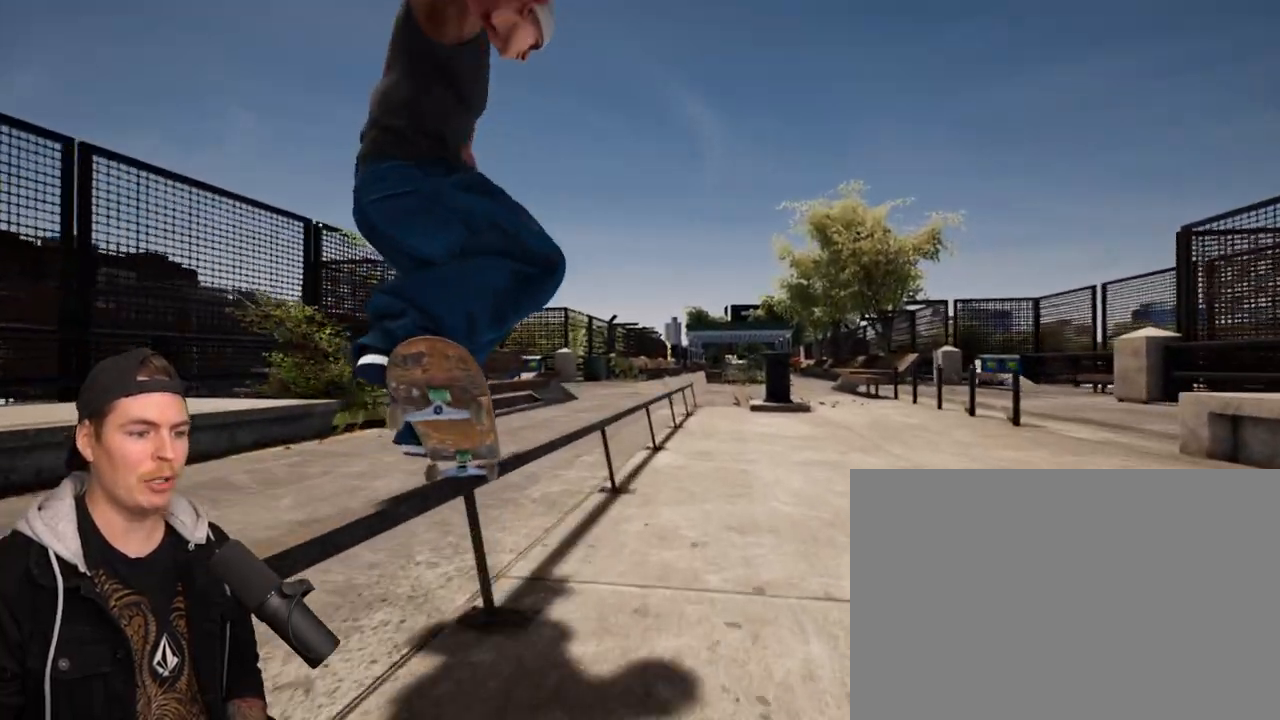
{"buttons": [], "left_stick": "center", "right_stick": "center", "events": [[33, "left_stick", "center"], [100, "right_stick", "center"]]}
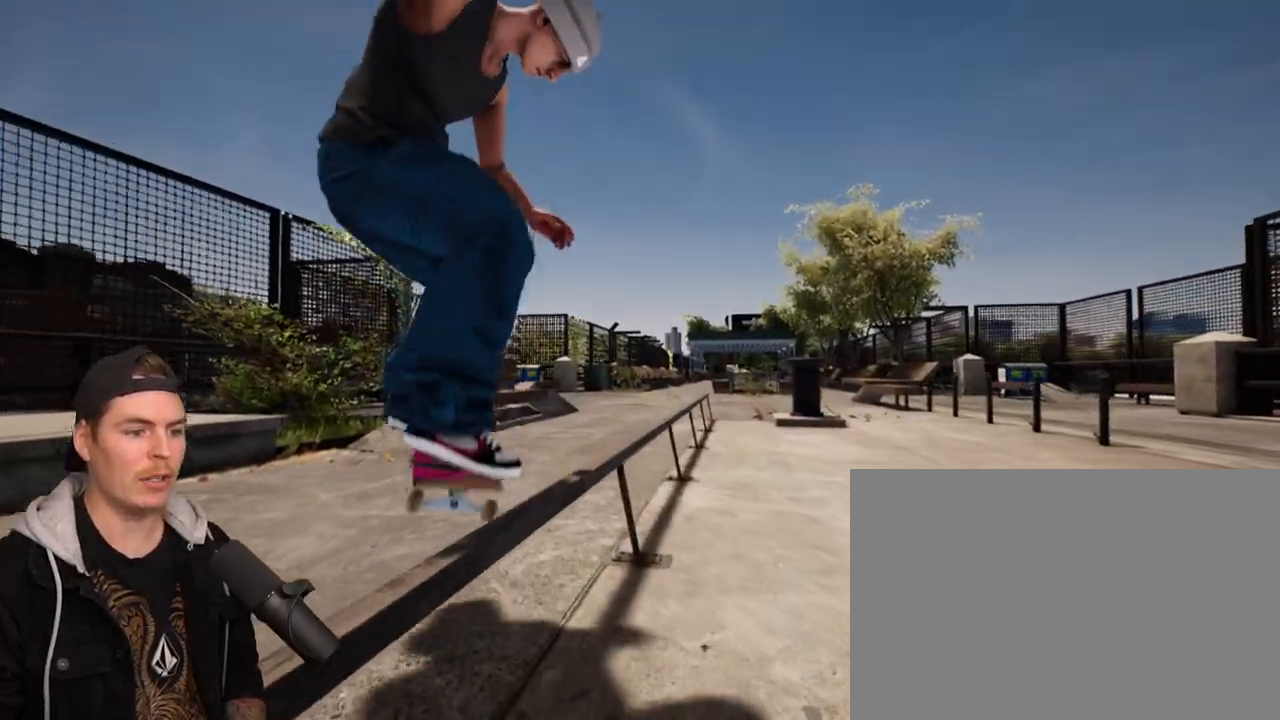
{"buttons": ["R2"], "left_stick": "center", "right_stick": "center", "events": [[383, "R2", "down"]]}
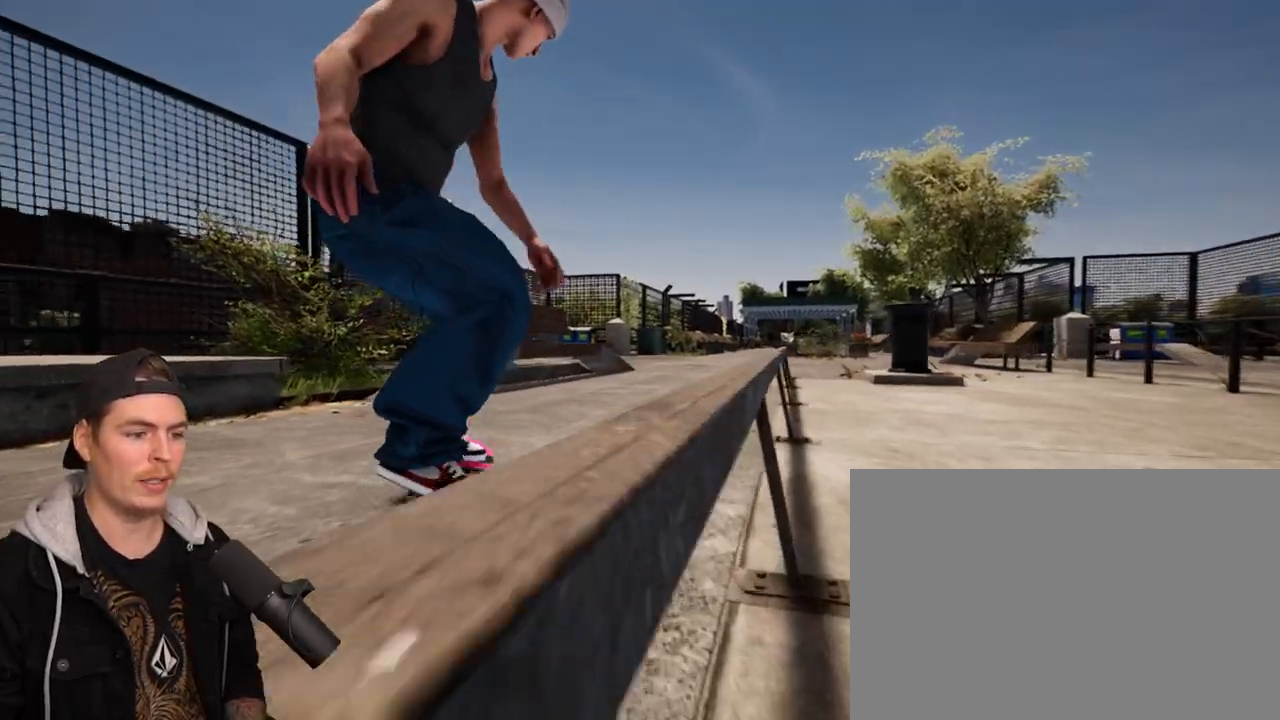
{"buttons": ["CROSS"], "left_stick": "center", "right_stick": "center", "events": [[383, "R2", "up"], [417, "CROSS", "down"]]}
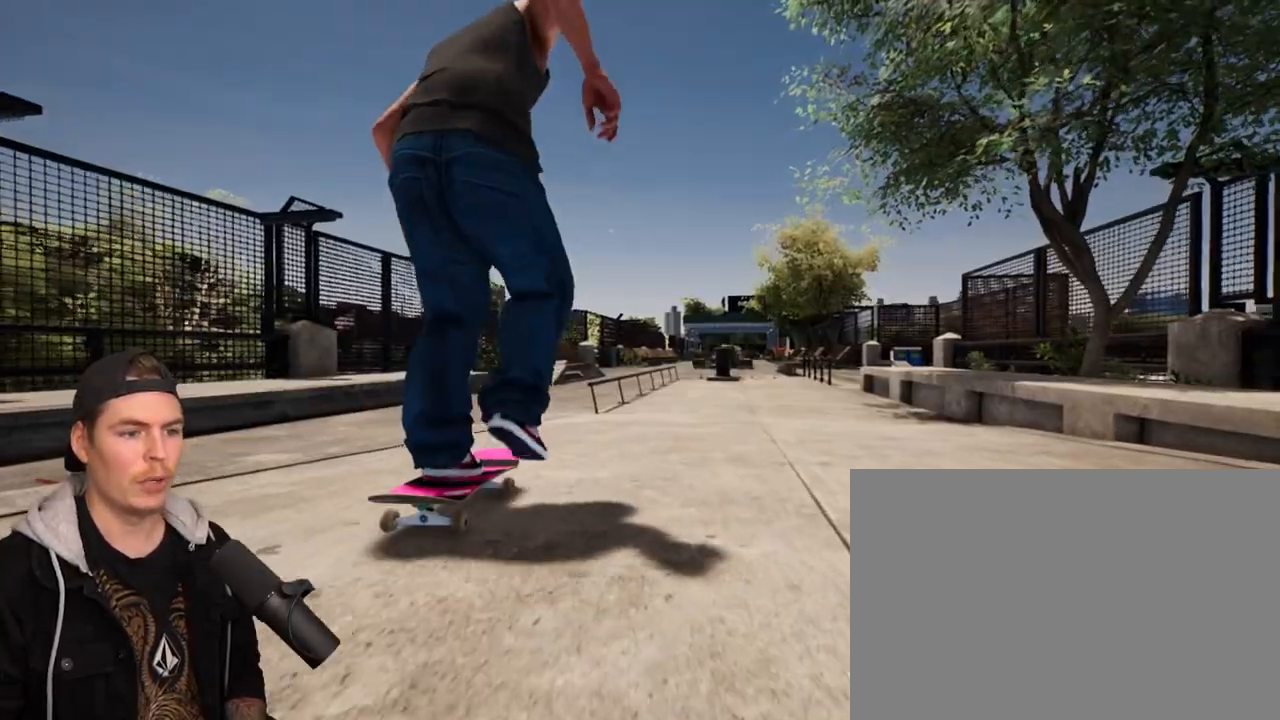
{"buttons": [], "left_stick": "center", "right_stick": "down", "events": [[17, "CROSS", "up"], [383, "right_stick", "down"]]}
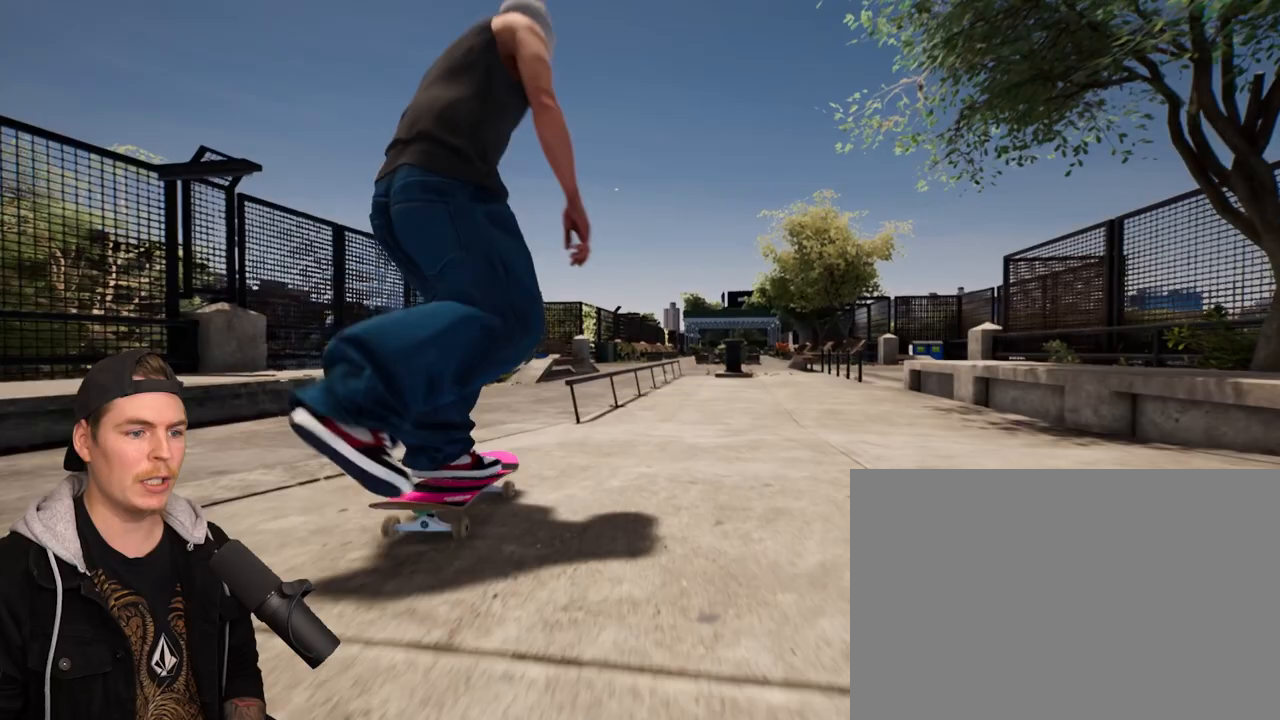
{"buttons": [], "left_stick": "center", "right_stick": "center", "events": [[367, "left_stick", "up"], [400, "right_stick", "center"], [467, "left_stick", "center"]]}
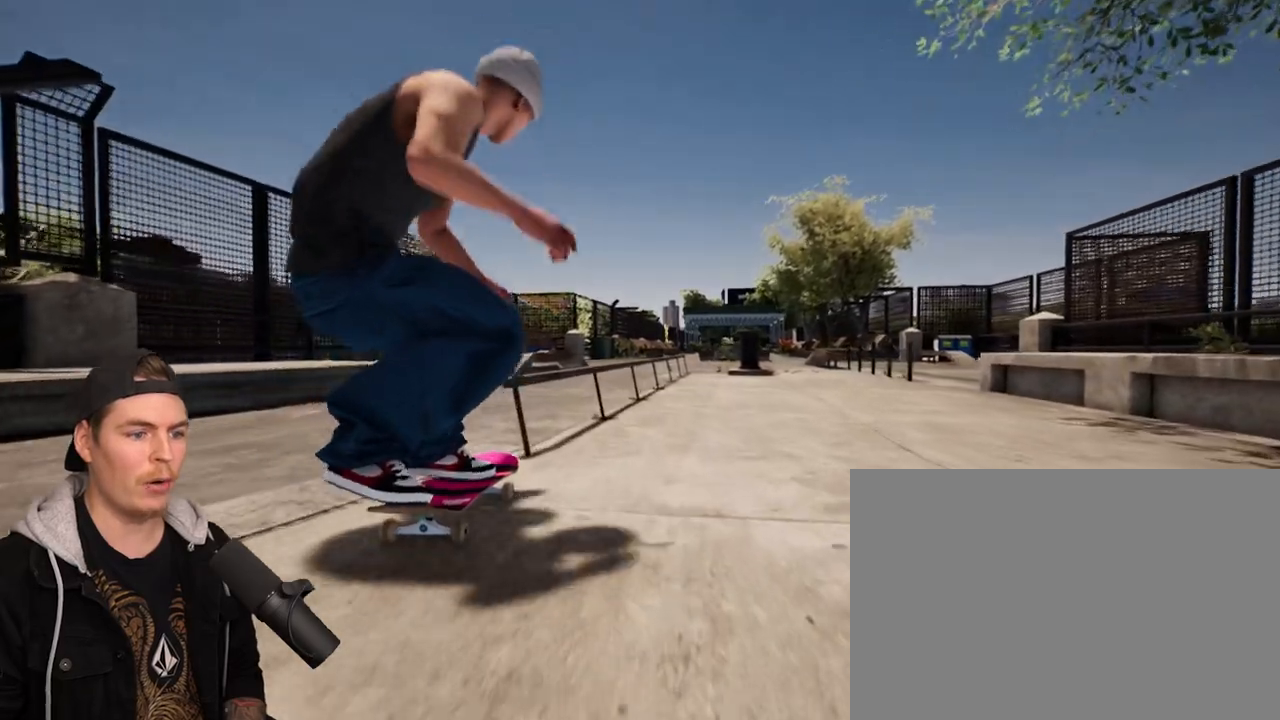
{"buttons": [], "left_stick": "center", "right_stick": "down", "events": [[117, "right_stick", "down"]]}
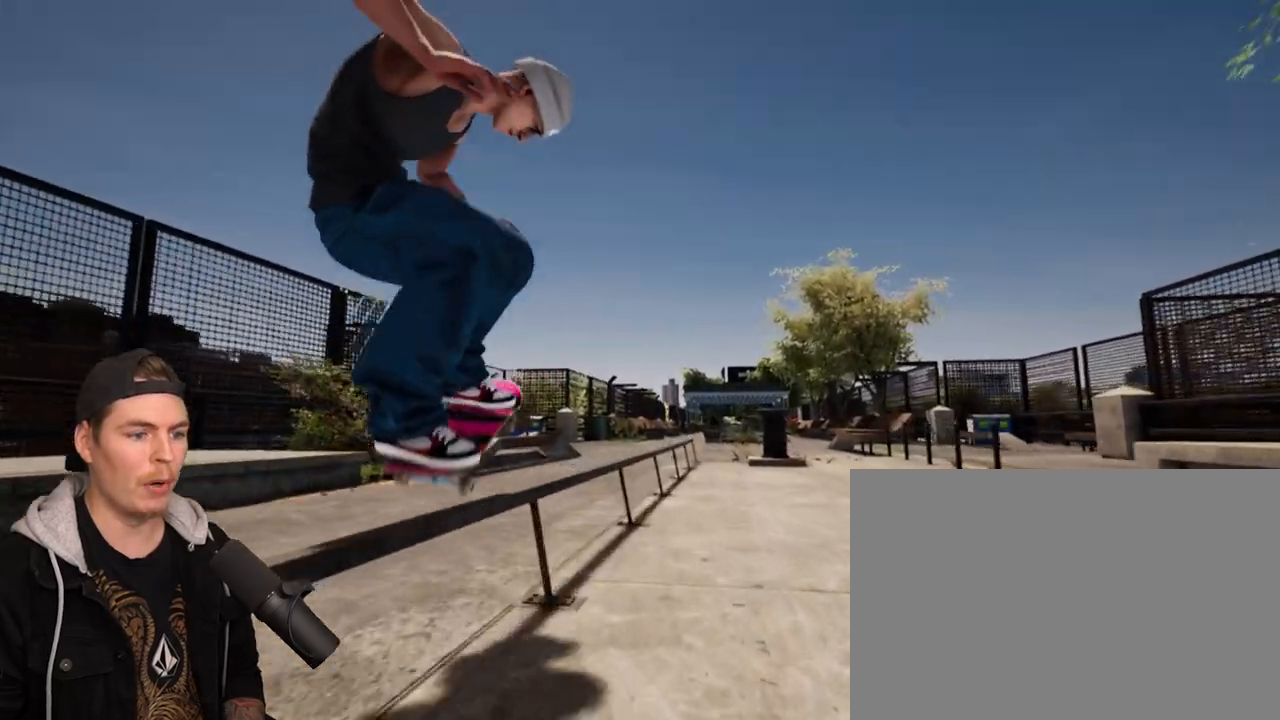
{"buttons": [], "left_stick": "center", "right_stick": "down", "events": []}
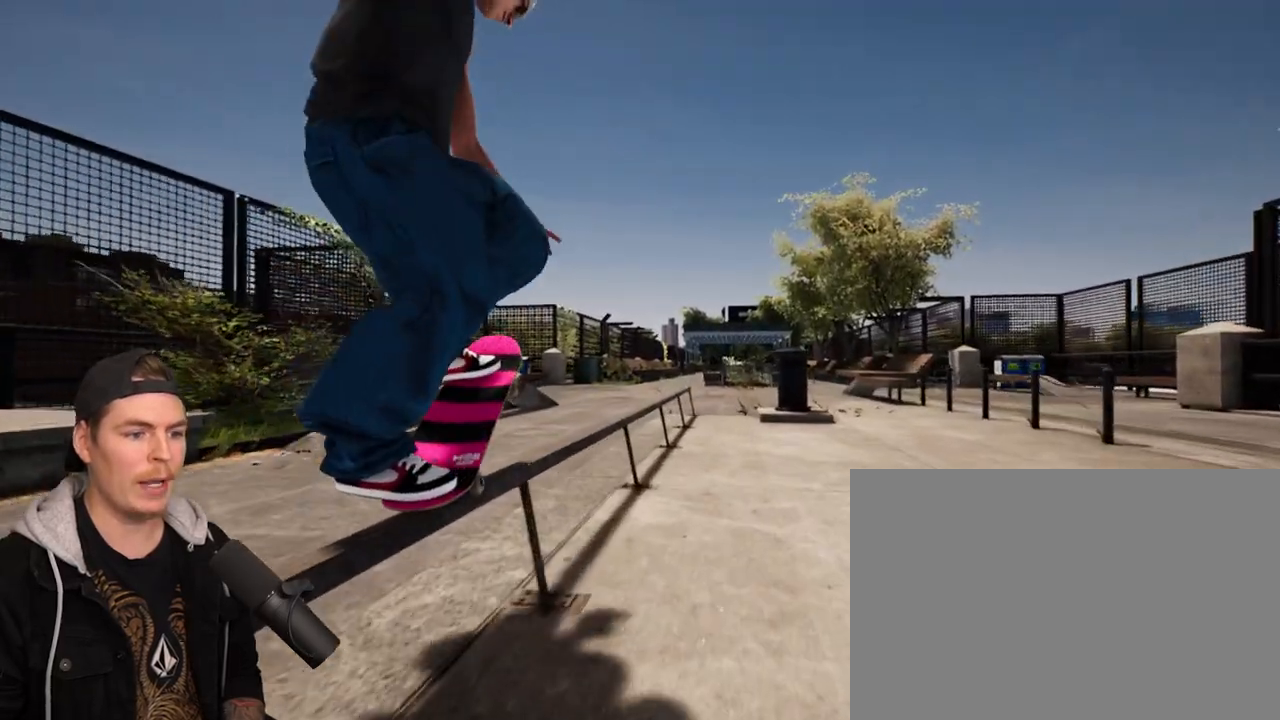
{"buttons": [], "left_stick": "center", "right_stick": "down", "events": []}
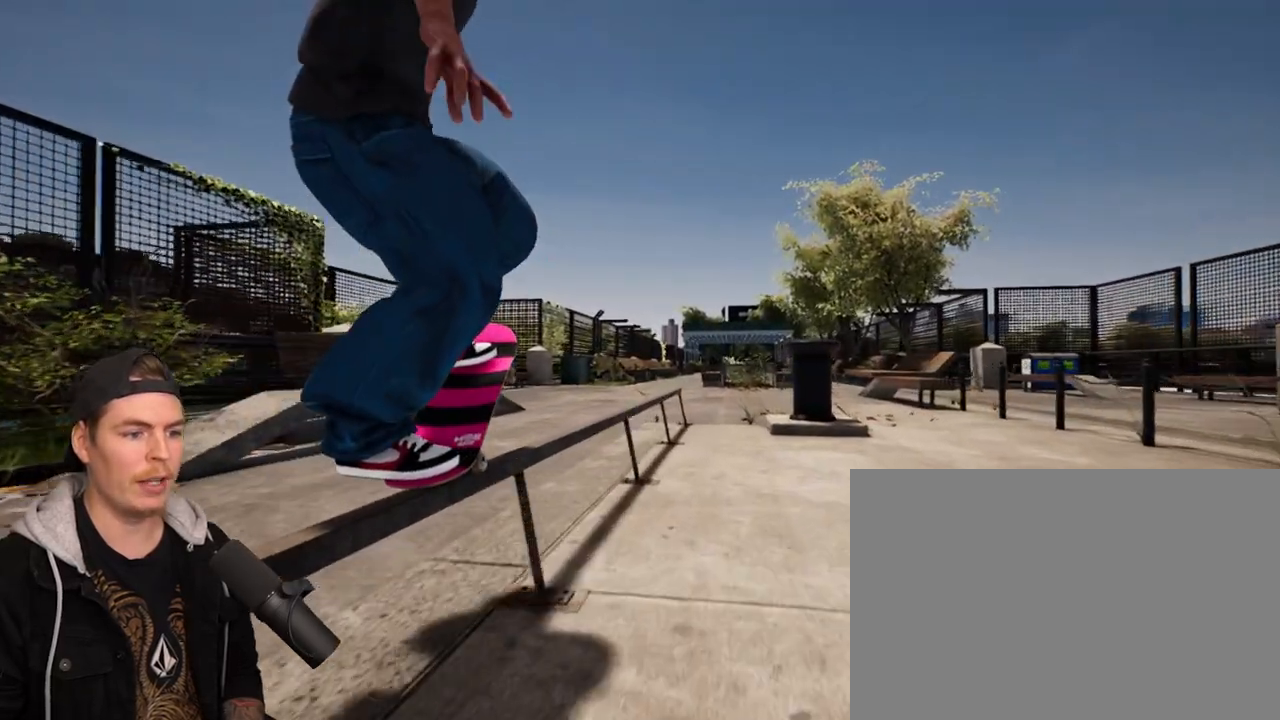
{"buttons": [], "left_stick": "up", "right_stick": "down", "events": [[450, "left_stick", "up"]]}
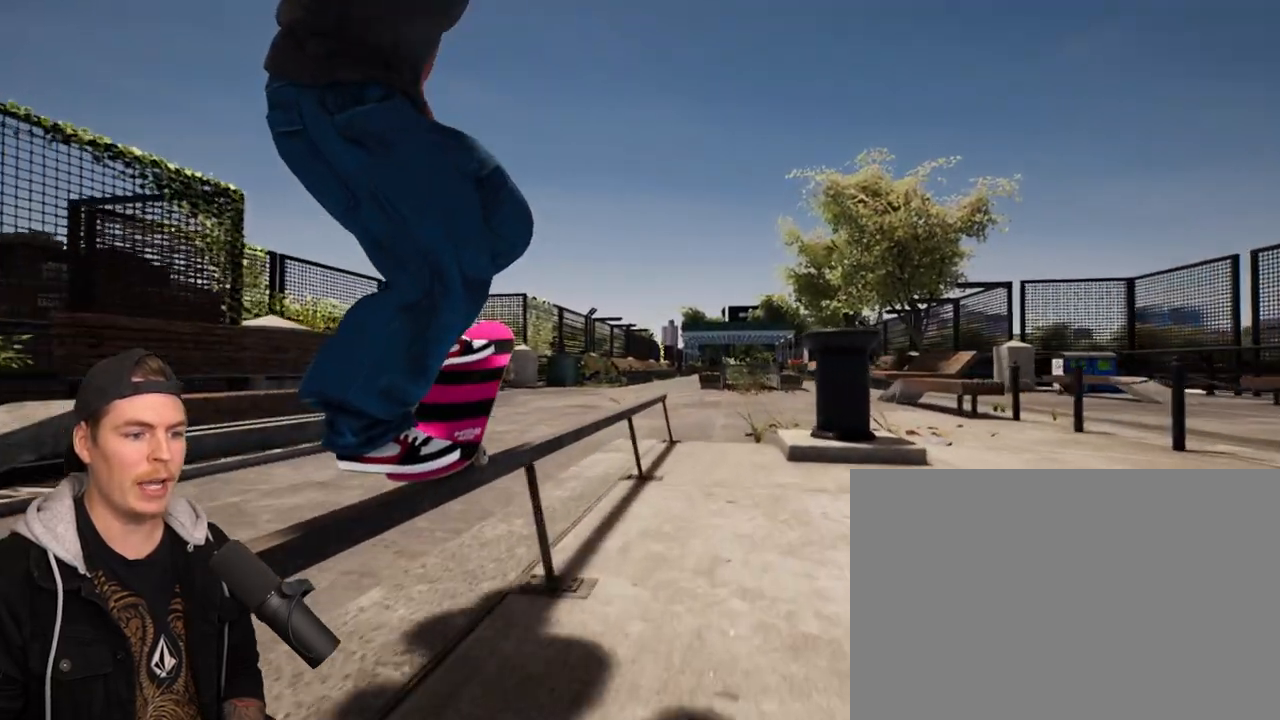
{"buttons": [], "left_stick": "center", "right_stick": "center", "events": [[67, "left_stick", "center"], [133, "right_stick", "center"]]}
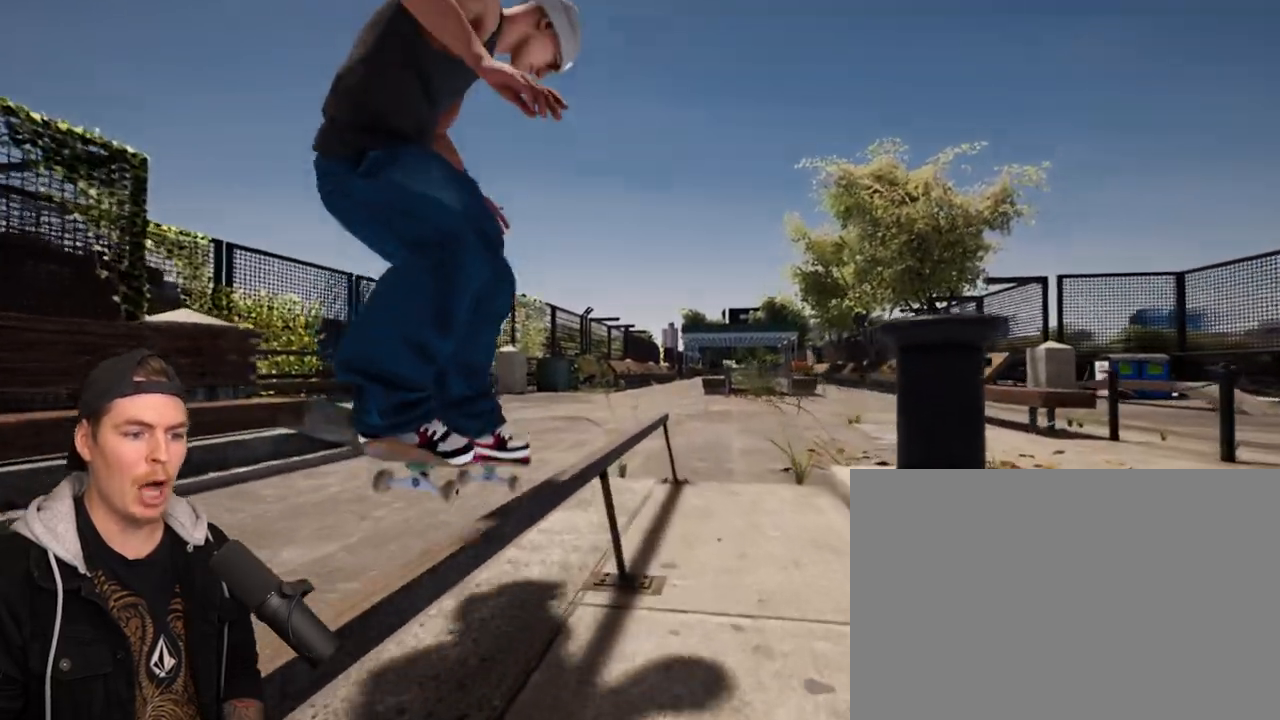
{"buttons": [], "left_stick": "center", "right_stick": "center", "events": []}
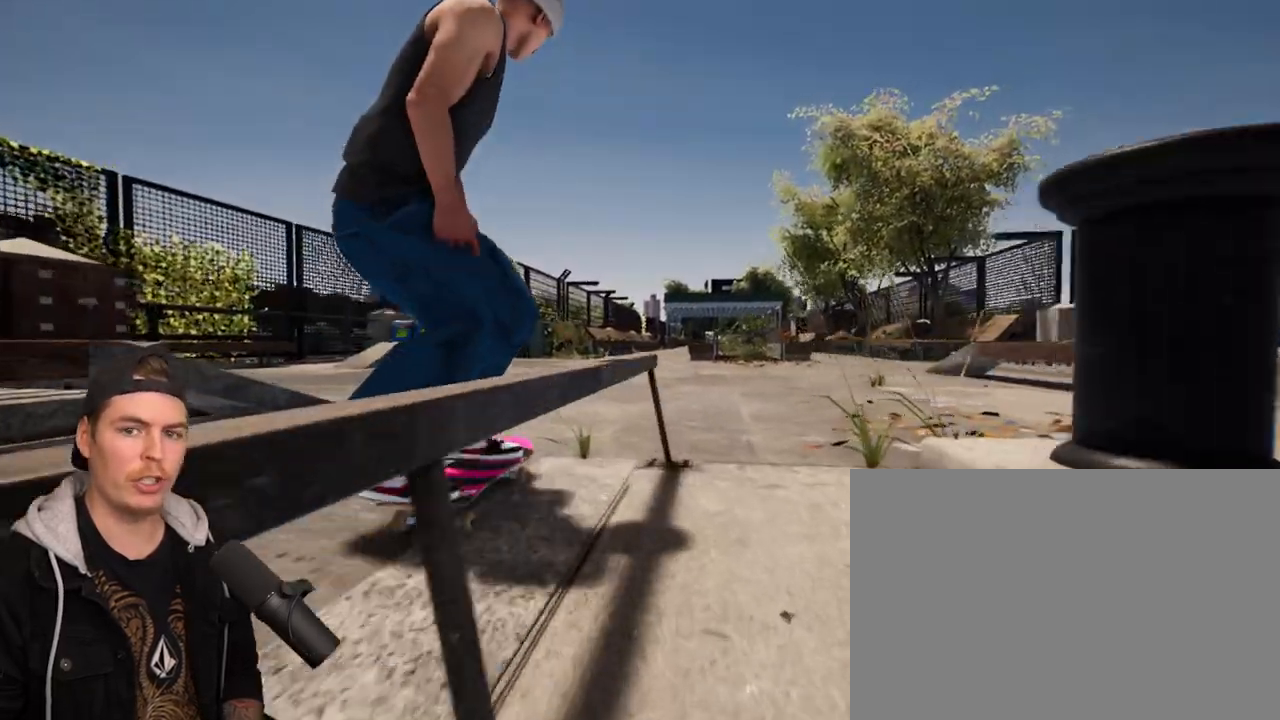
{"buttons": [], "left_stick": "center", "right_stick": "center", "events": [[117, "L2", "down"], [217, "L2", "up"]]}